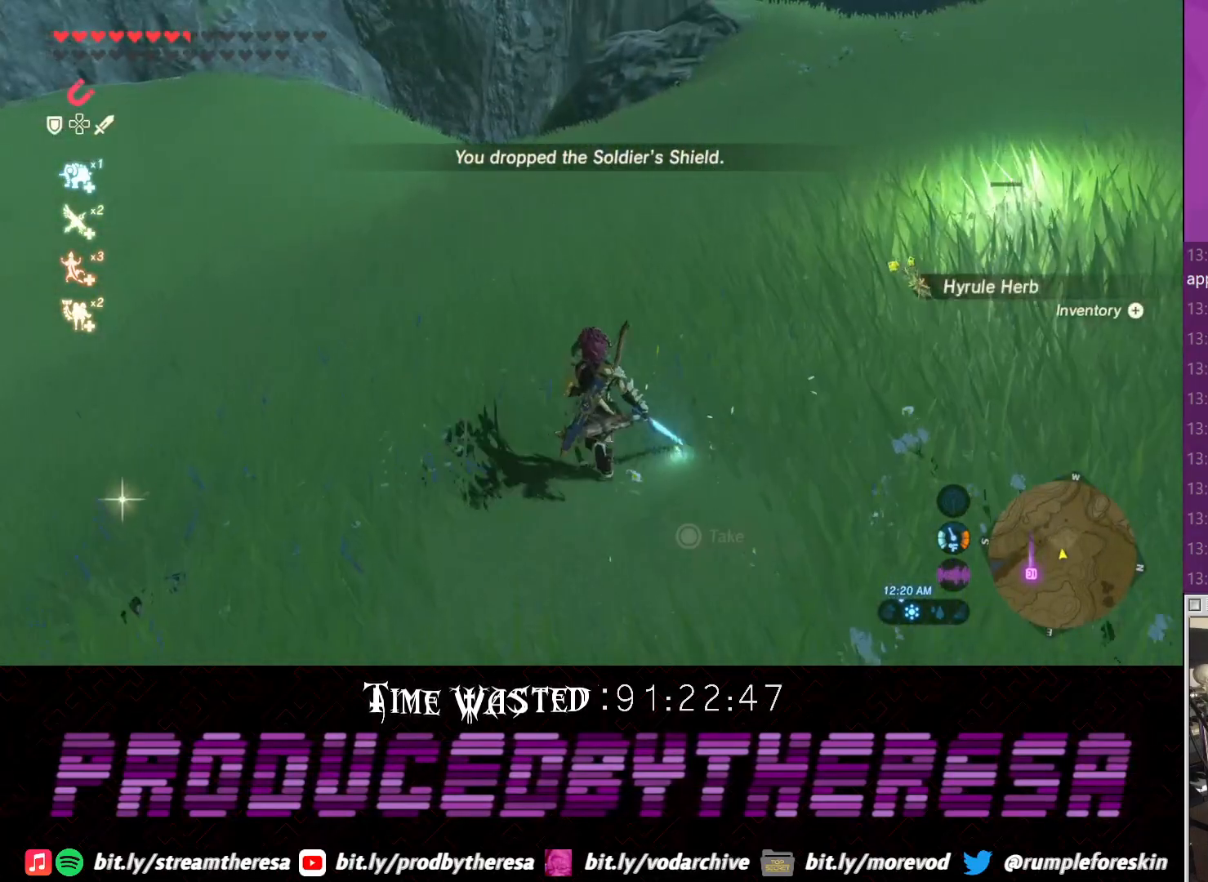
Gameplay with a controller (PlayStation layout); each line is a JSON object with the inputs held at the frame after it. "events" lists button and stick changes between this image and that frame as [ms after this image, input, new state], when the widget could be followed in between.
{"buttons": [], "left_stick": "left", "right_stick": "left", "events": [[150, "right_stick", "left"]]}
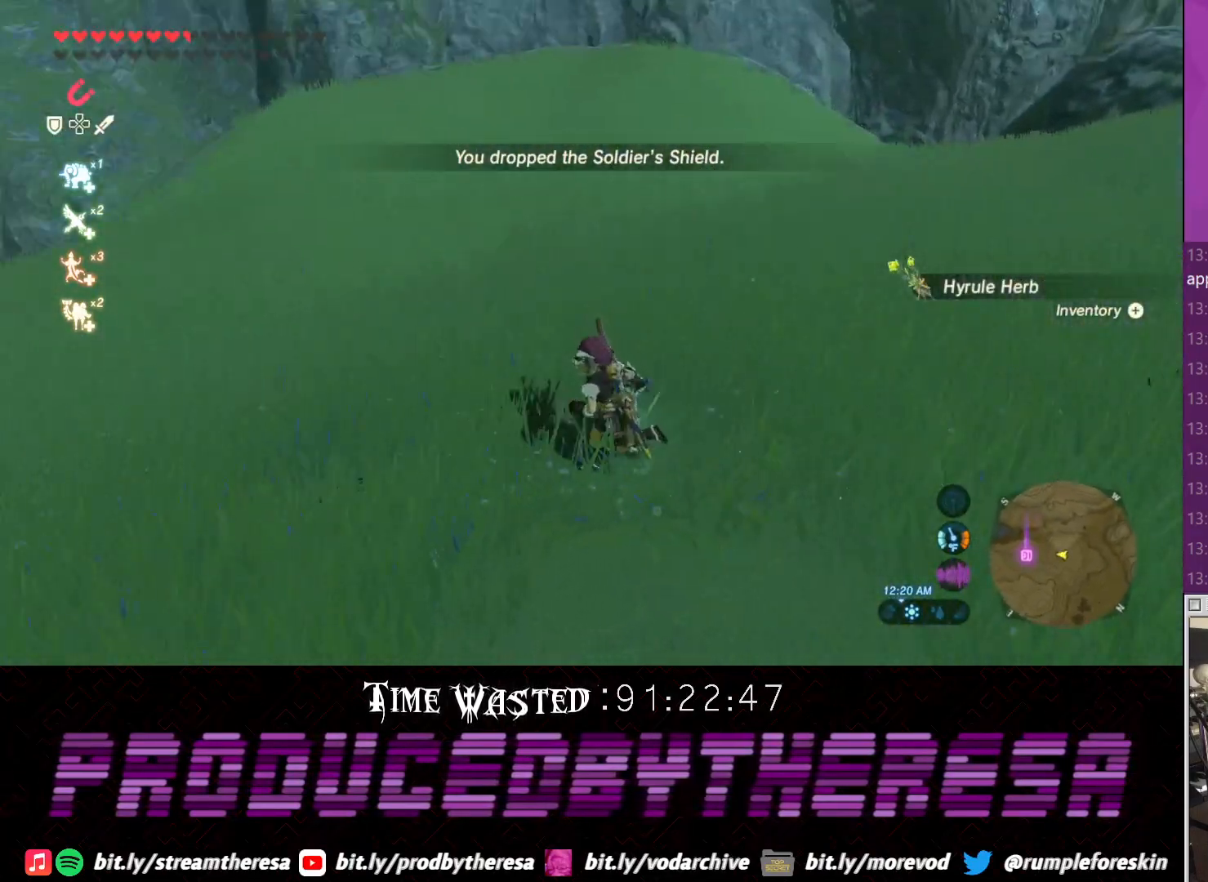
{"buttons": ["CROSS"], "left_stick": "up", "right_stick": "center", "events": [[167, "left_stick", "up-left"], [417, "left_stick", "up"], [467, "right_stick", "center"], [500, "CROSS", "down"]]}
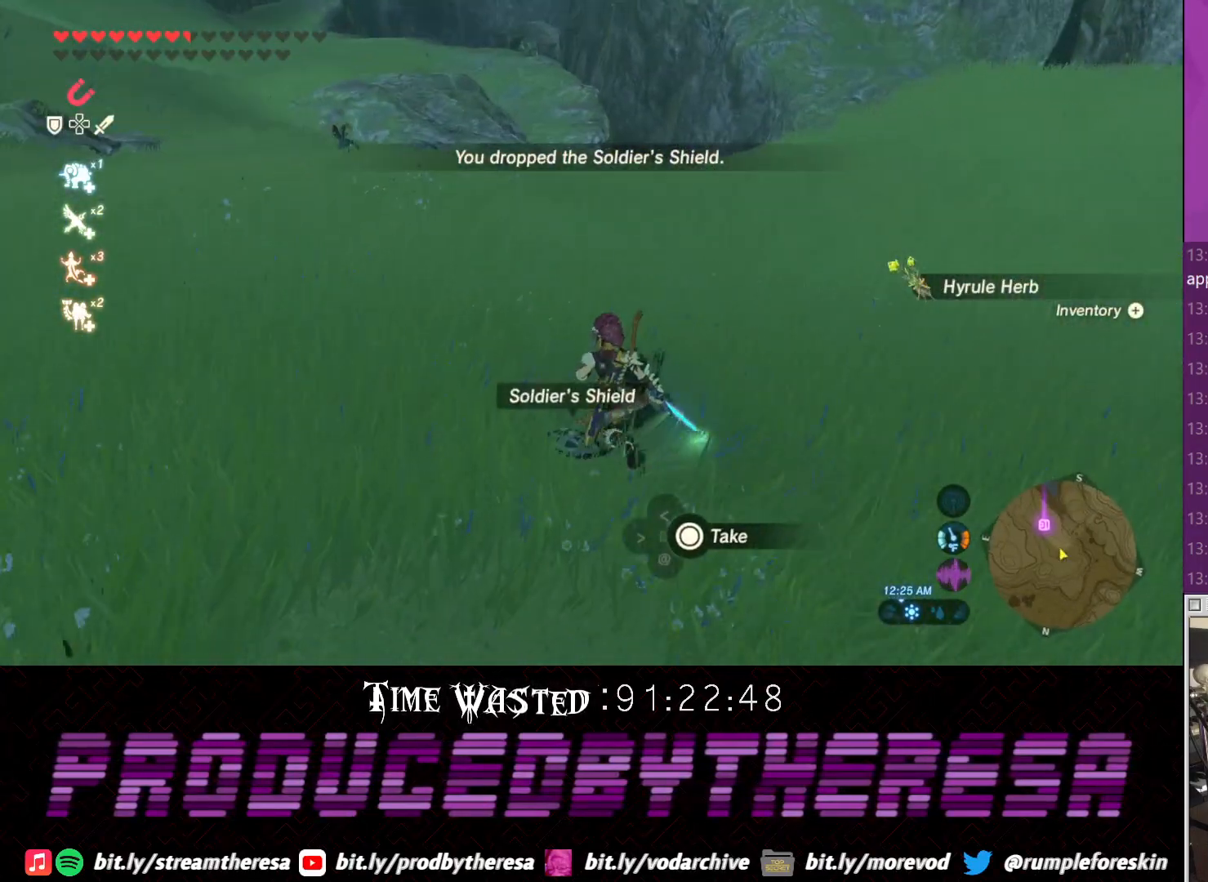
{"buttons": ["CIRCLE"], "left_stick": "down", "right_stick": "center", "events": [[100, "CROSS", "up"], [167, "CIRCLE", "down"], [183, "left_stick", "center"], [233, "left_stick", "down"], [300, "CIRCLE", "up"], [350, "CIRCLE", "down"], [450, "CIRCLE", "up"], [500, "CIRCLE", "down"]]}
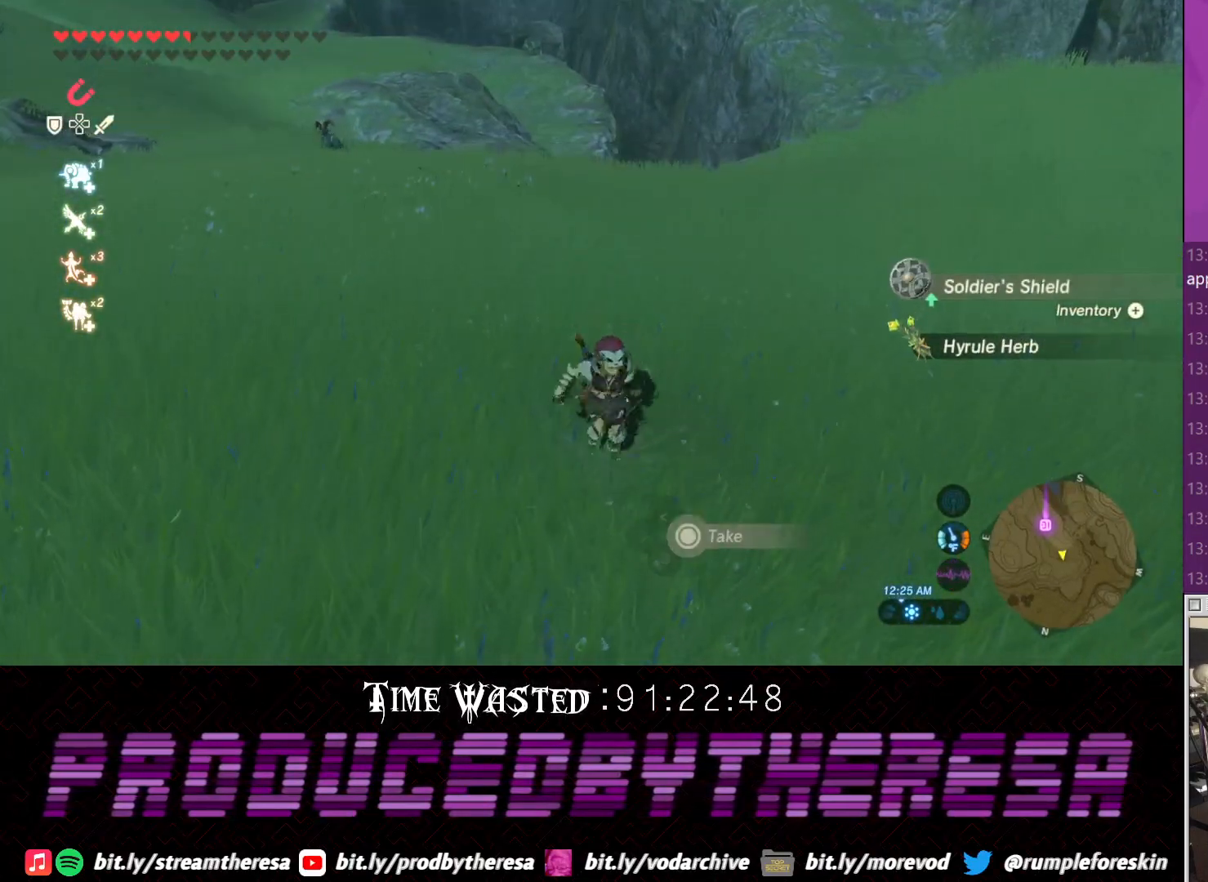
{"buttons": [], "left_stick": "down-right", "right_stick": "down-right", "events": [[117, "CIRCLE", "up"], [250, "right_stick", "down-right"], [367, "left_stick", "down-right"]]}
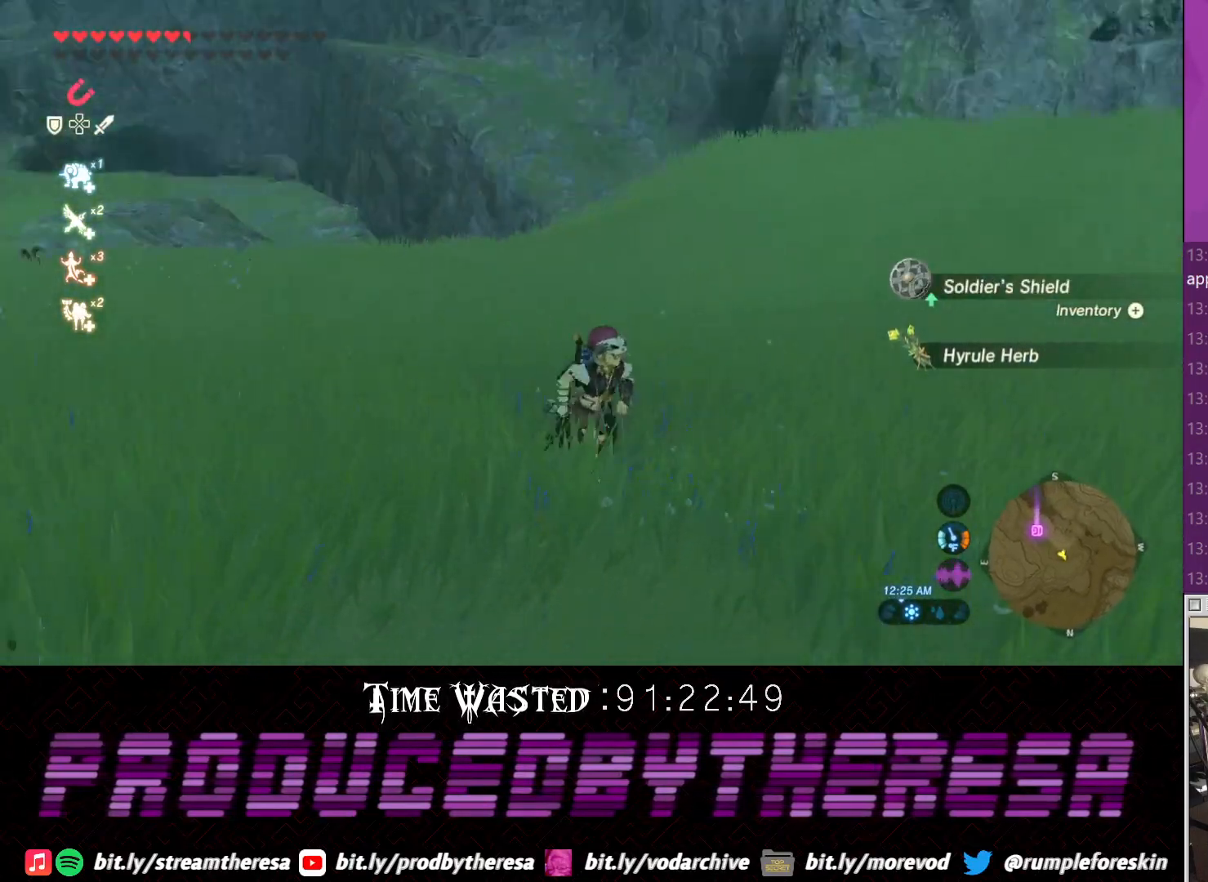
{"buttons": ["CROSS"], "left_stick": "right", "right_stick": "center", "events": [[183, "left_stick", "right"], [383, "right_stick", "center"], [433, "CROSS", "down"]]}
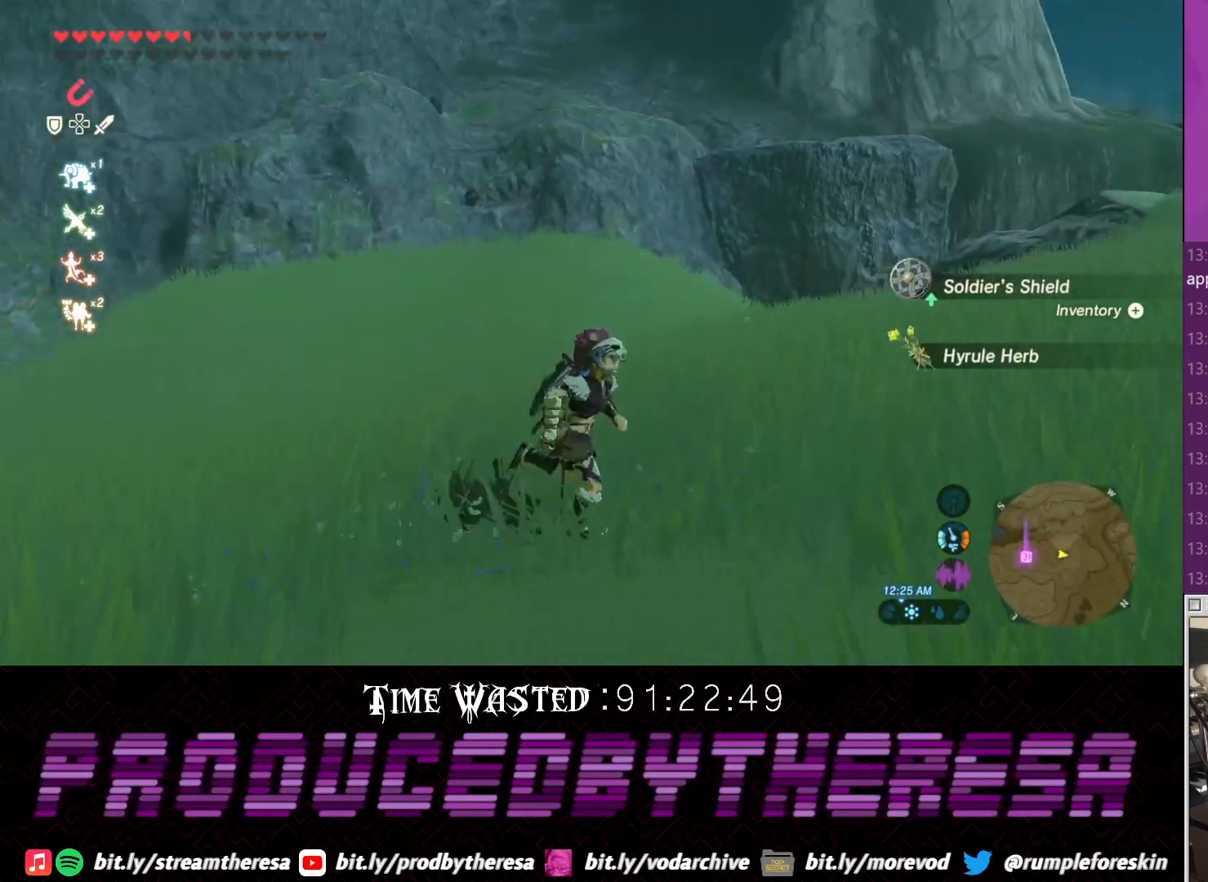
{"buttons": ["CIRCLE"], "left_stick": "down", "right_stick": "center", "events": [[383, "CROSS", "up"], [450, "CIRCLE", "down"], [450, "left_stick", "down"]]}
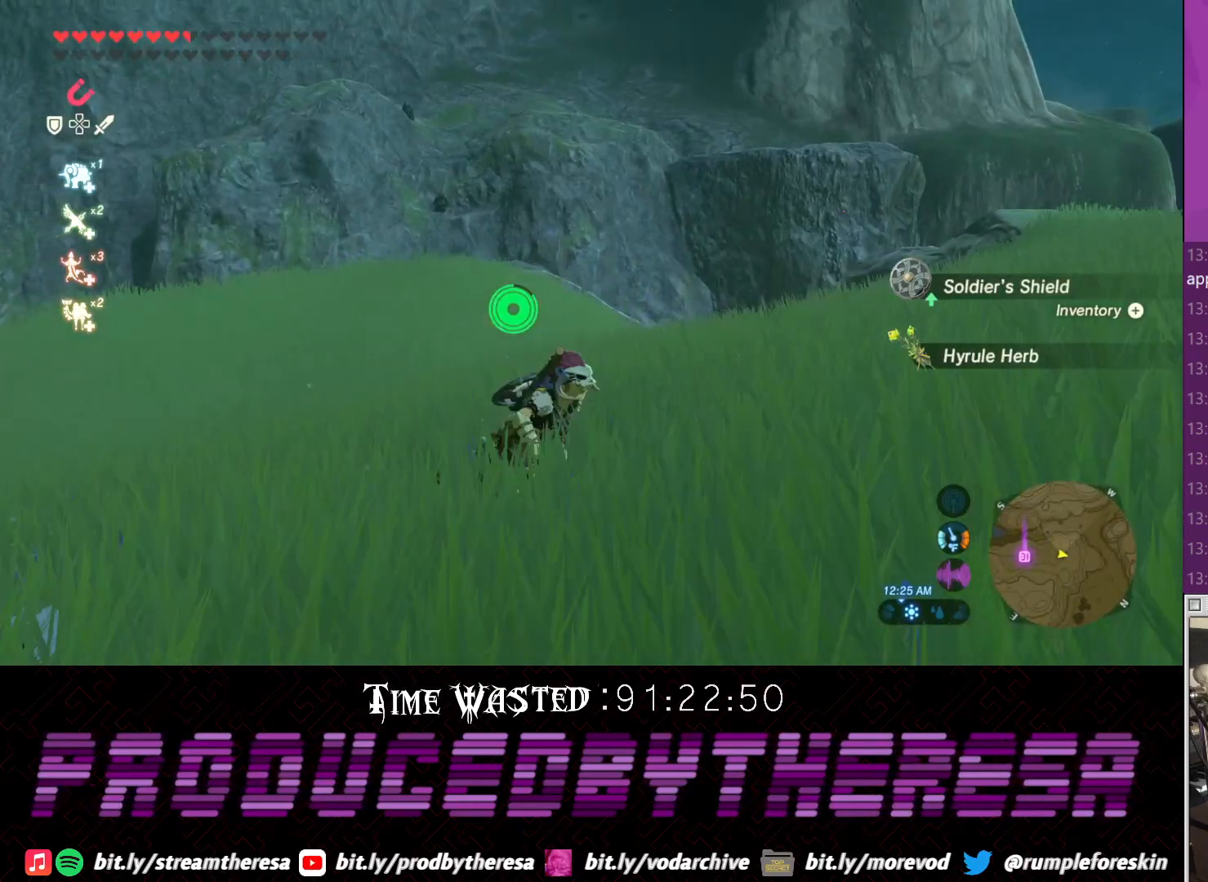
{"buttons": ["CIRCLE"], "left_stick": "down-left", "right_stick": "center", "events": [[50, "left_stick", "down-left"], [83, "CIRCLE", "up"], [150, "CIRCLE", "down"], [250, "CIRCLE", "up"], [333, "CIRCLE", "down"], [400, "CIRCLE", "up"], [483, "CIRCLE", "down"]]}
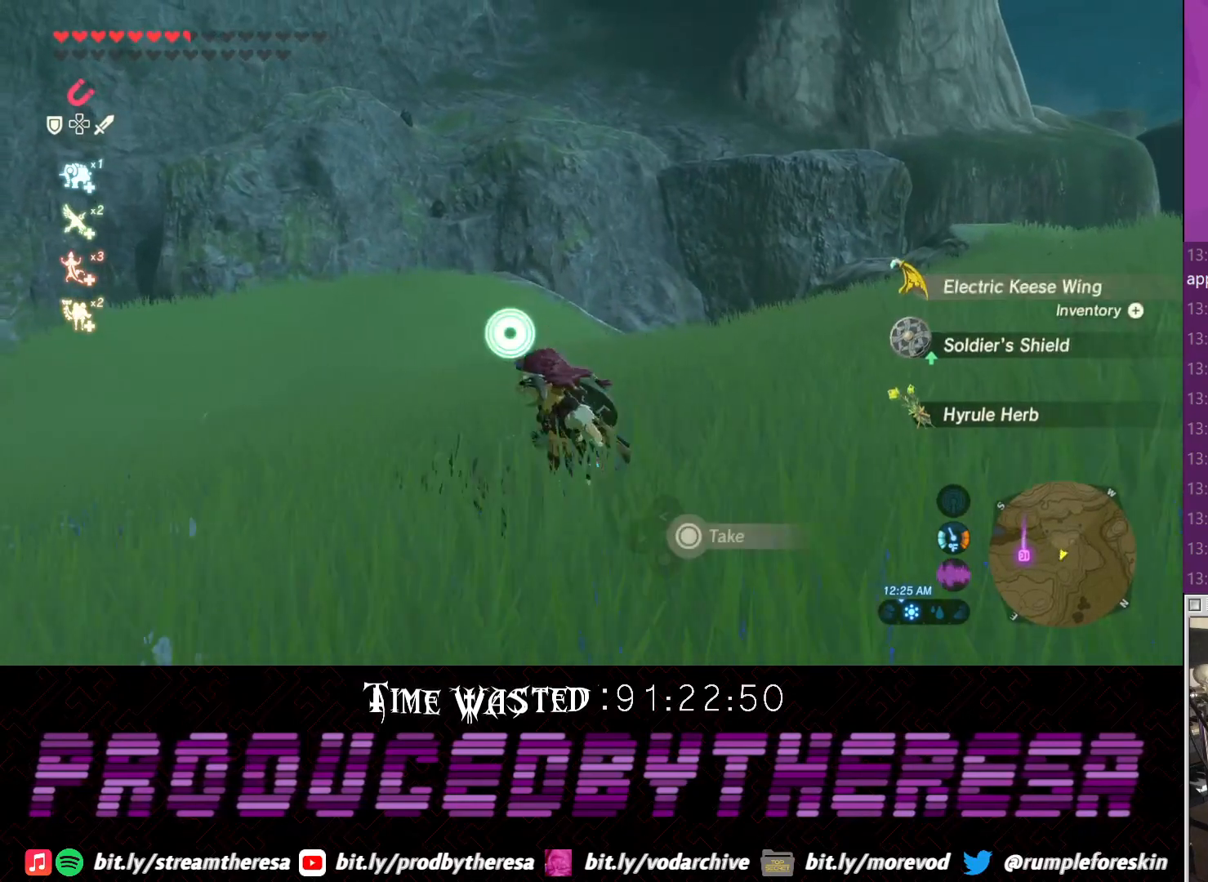
{"buttons": [], "left_stick": "up", "right_stick": "up-left", "events": [[100, "CIRCLE", "up"], [117, "left_stick", "left"], [233, "left_stick", "up"], [283, "right_stick", "left"], [500, "right_stick", "up-left"]]}
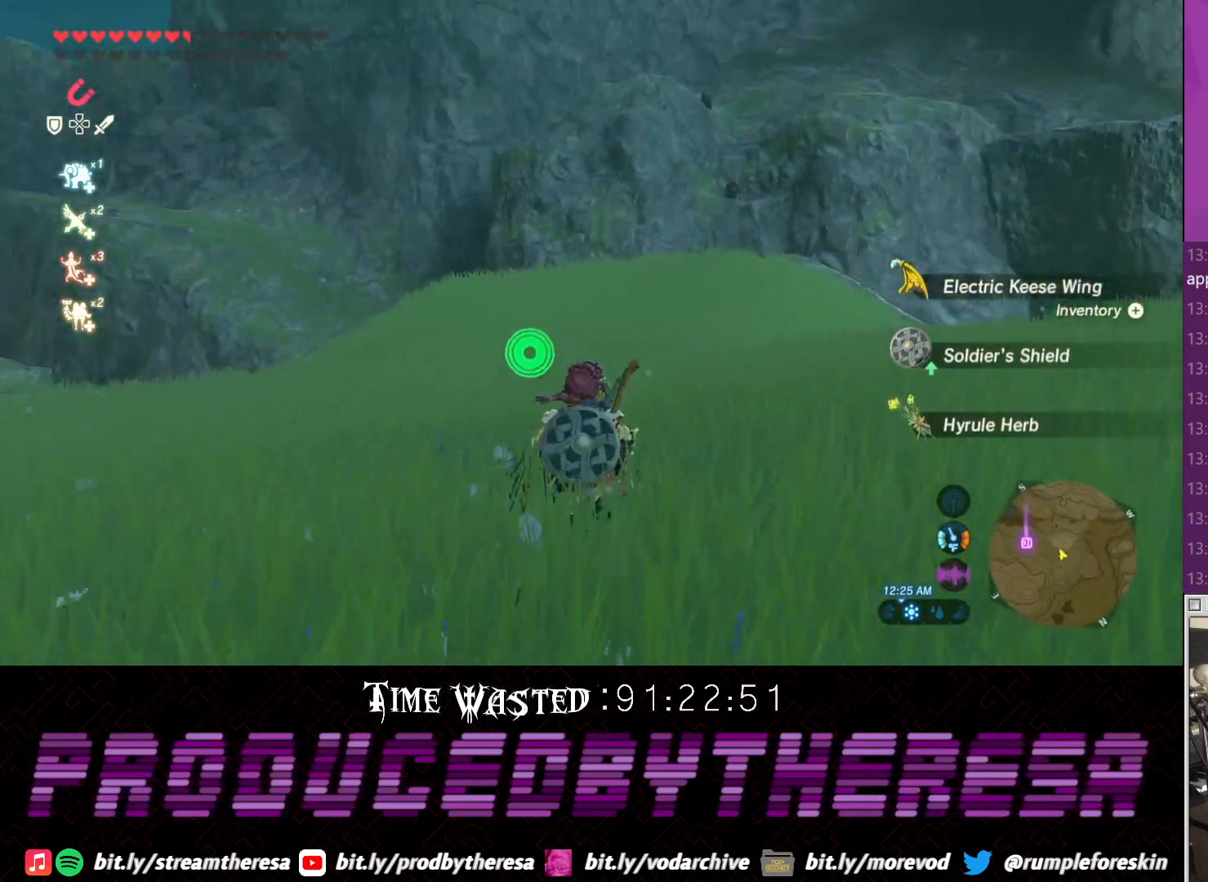
{"buttons": ["CROSS"], "left_stick": "up", "right_stick": "center", "events": [[300, "right_stick", "center"], [350, "CROSS", "down"]]}
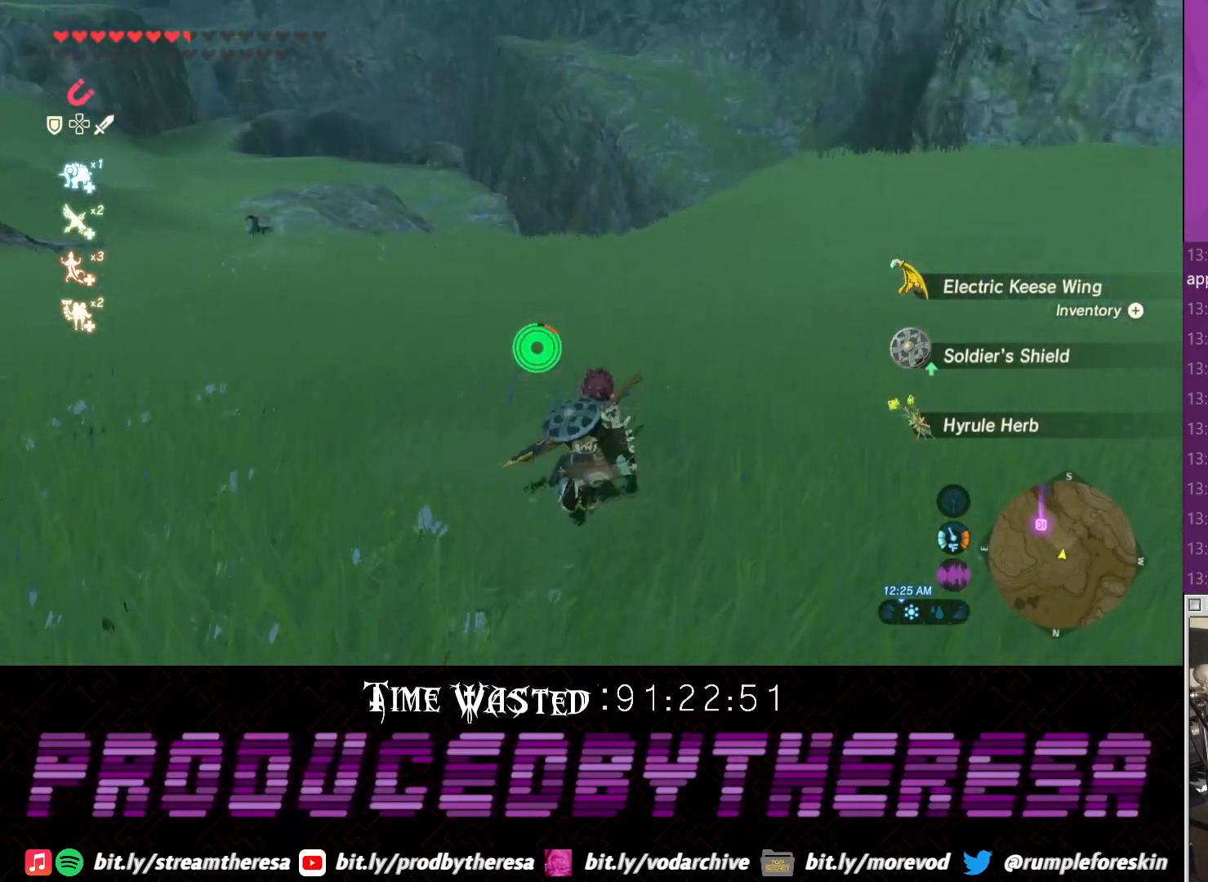
{"buttons": ["CIRCLE"], "left_stick": "up", "right_stick": "center", "events": [[200, "CROSS", "up"], [233, "L2", "down"], [300, "TRIANGLE", "down"], [383, "TRIANGLE", "up"], [433, "L2", "up"], [450, "CIRCLE", "down"]]}
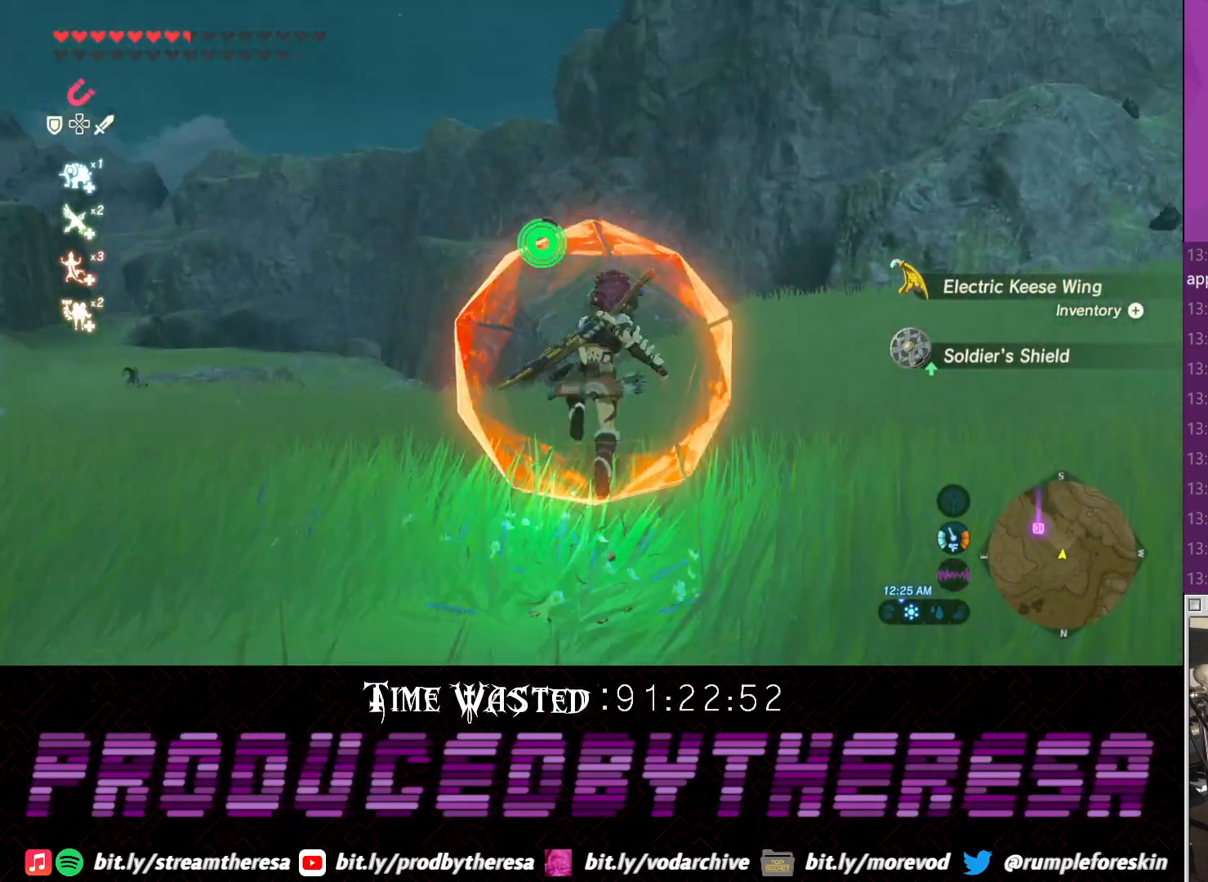
{"buttons": [], "left_stick": "up", "right_stick": "up-left", "events": [[67, "CIRCLE", "up"], [267, "right_stick", "up-left"]]}
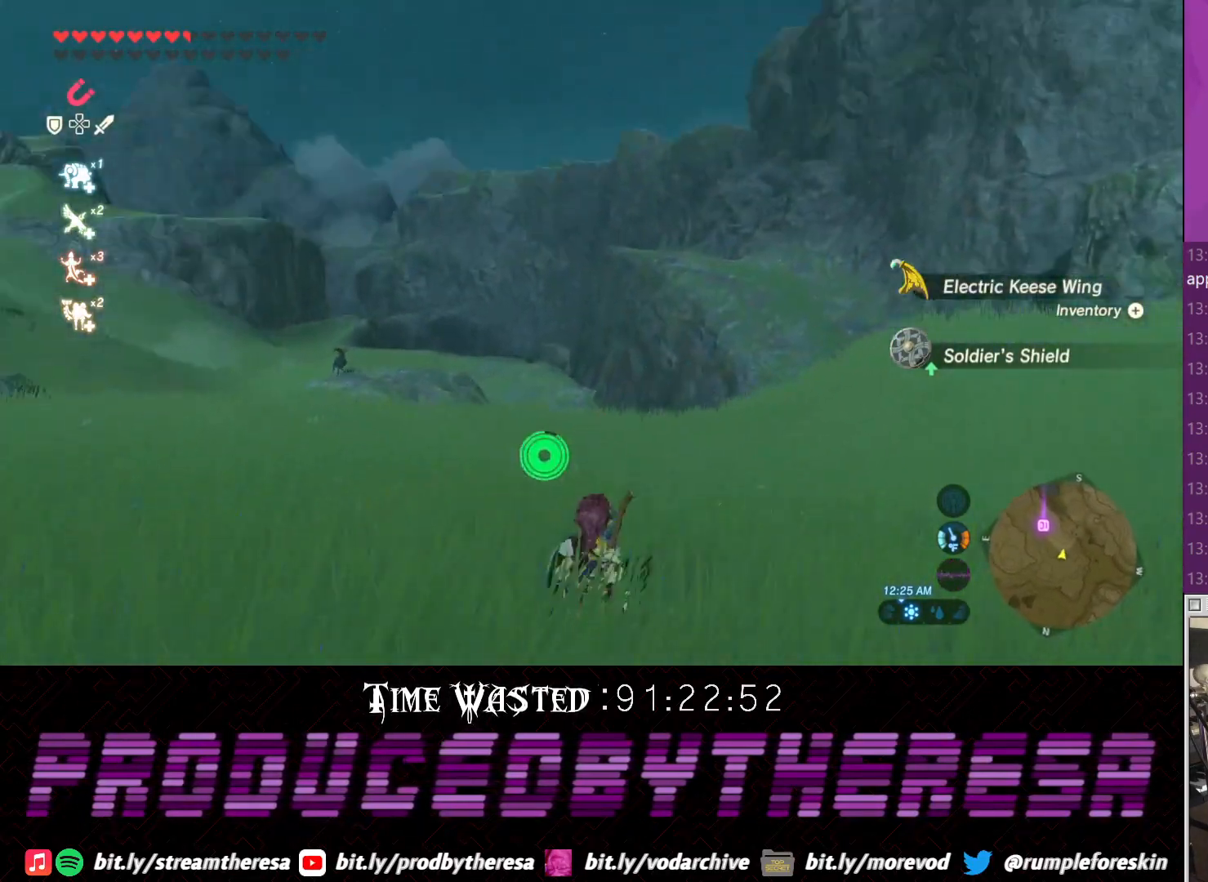
{"buttons": [], "left_stick": "up", "right_stick": "center", "events": [[267, "right_stick", "center"]]}
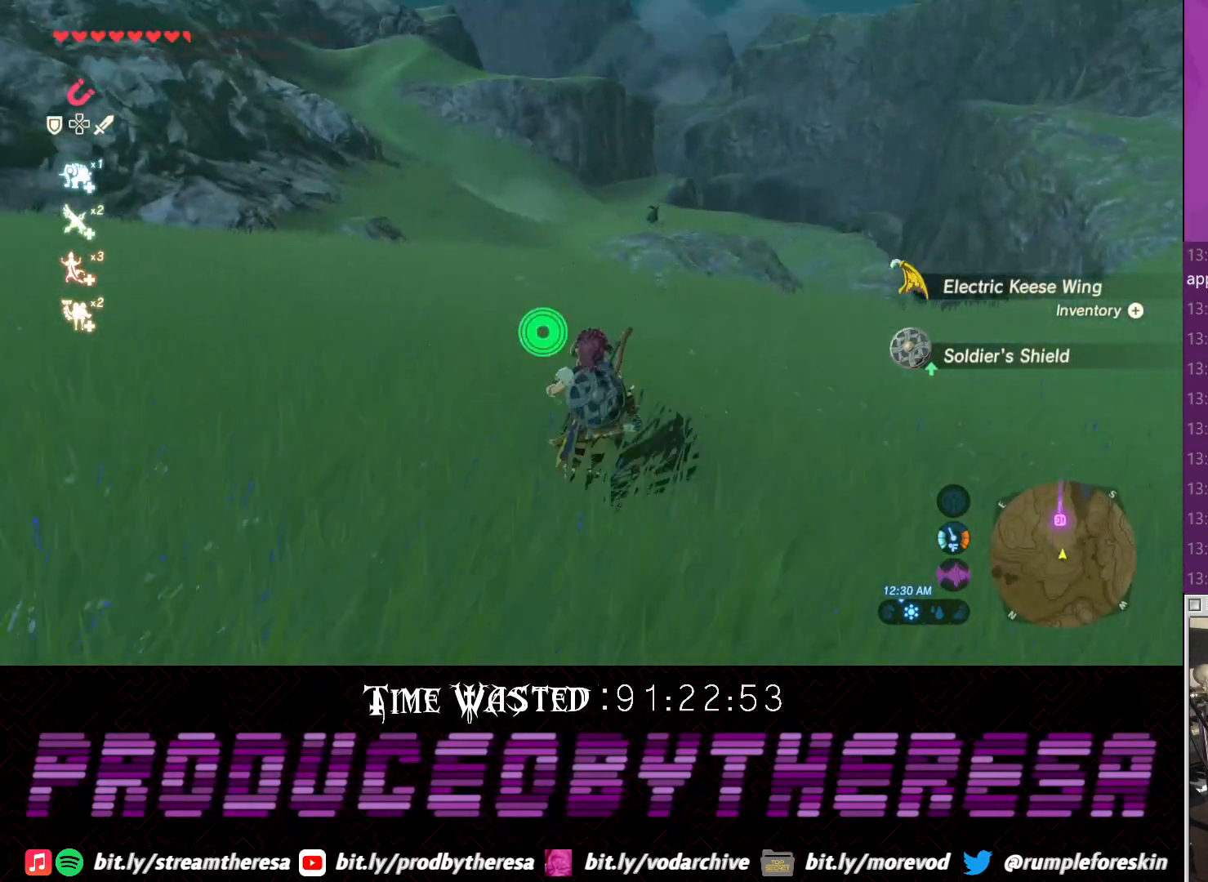
{"buttons": [], "left_stick": "up", "right_stick": "center", "events": [[83, "L2", "down"], [83, "TRIANGLE", "down"], [150, "CIRCLE", "down"], [200, "TRIANGLE", "up"], [217, "L2", "up"], [267, "CIRCLE", "up"]]}
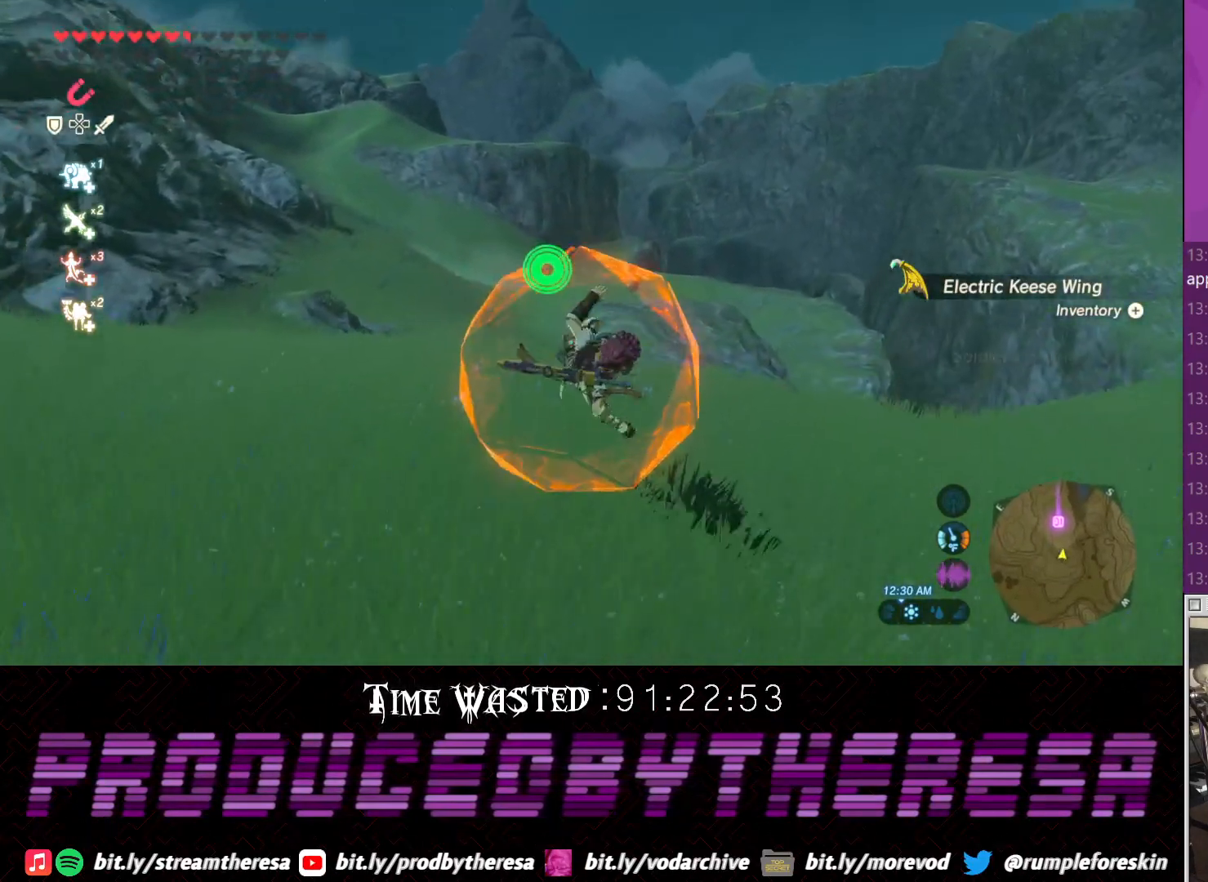
{"buttons": [], "left_stick": "up", "right_stick": "center", "events": []}
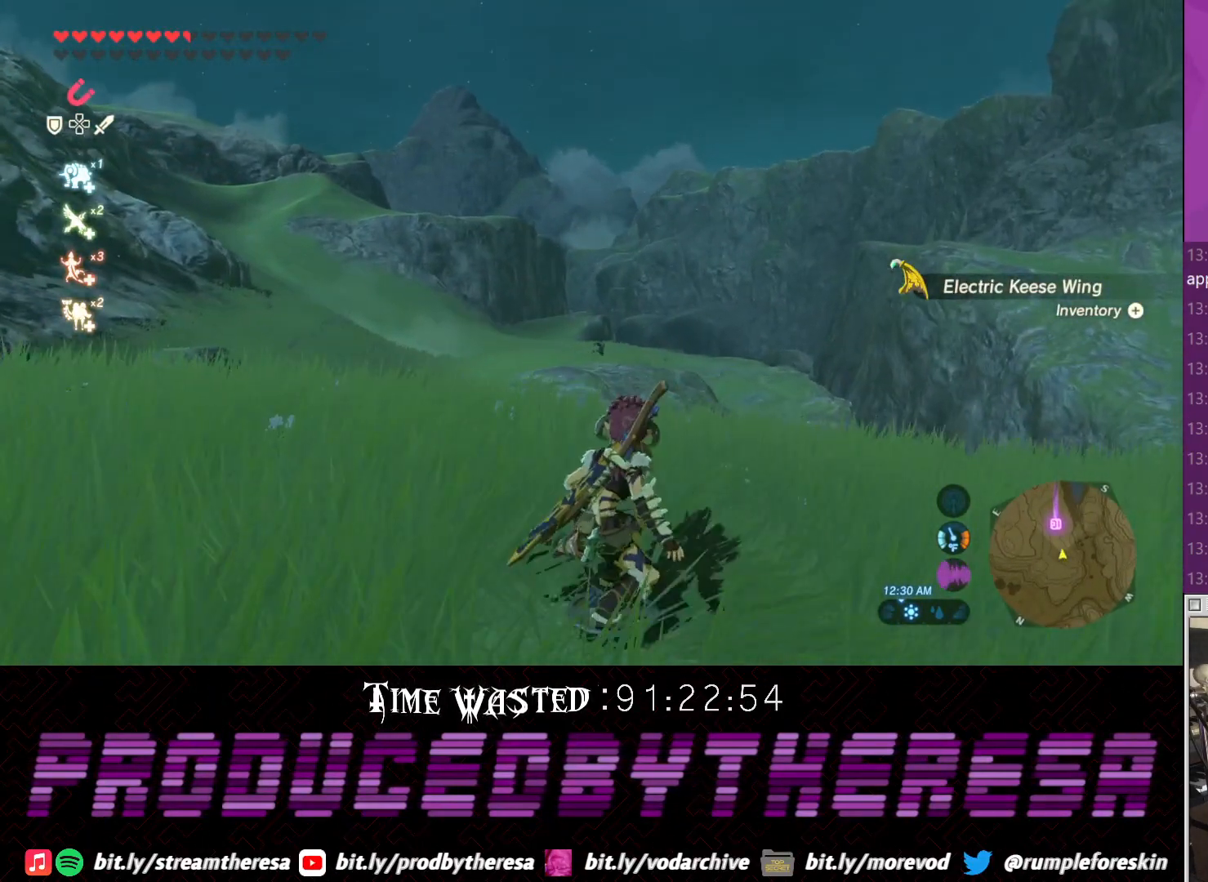
{"buttons": [], "left_stick": "up-left", "right_stick": "up", "events": [[367, "left_stick", "up-left"], [483, "right_stick", "up"]]}
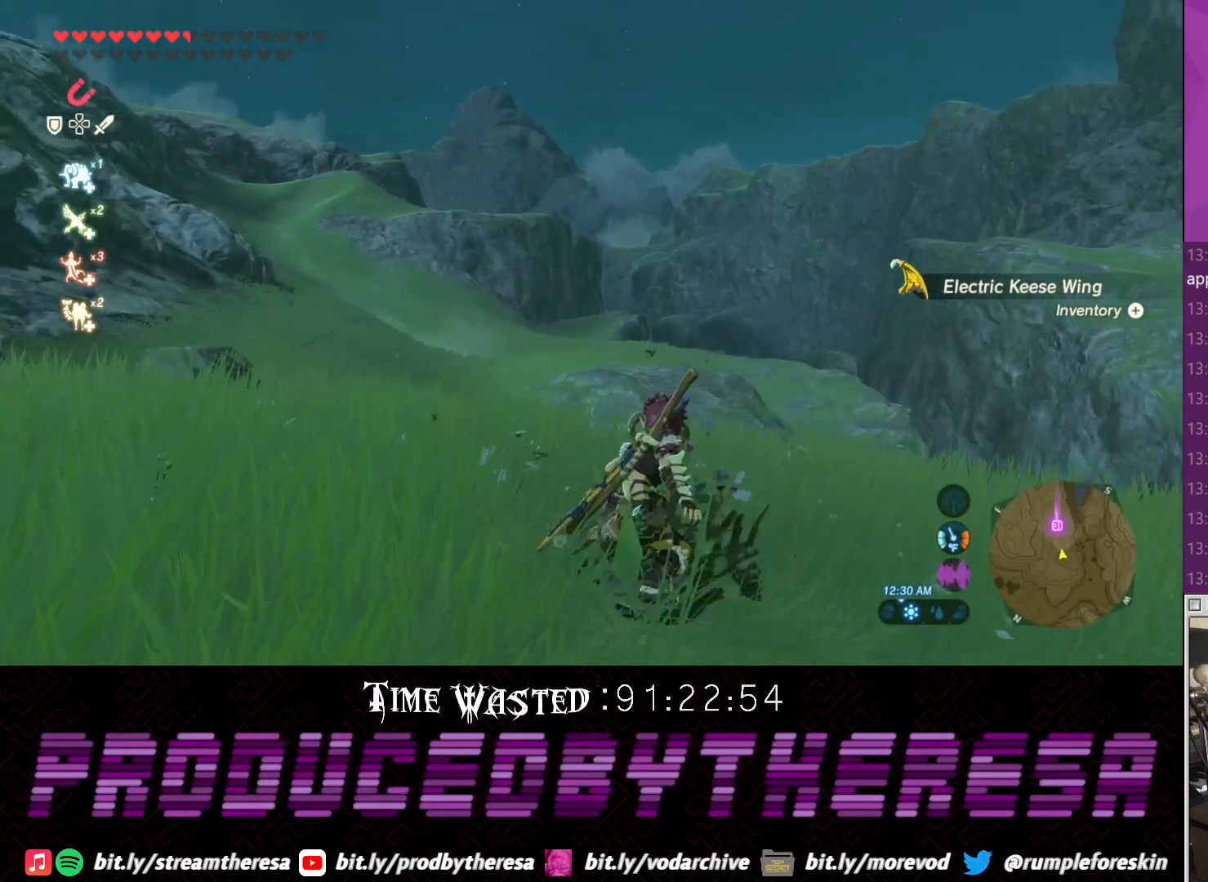
{"buttons": [], "left_stick": "up", "right_stick": "center", "events": [[167, "right_stick", "center"], [483, "left_stick", "up"]]}
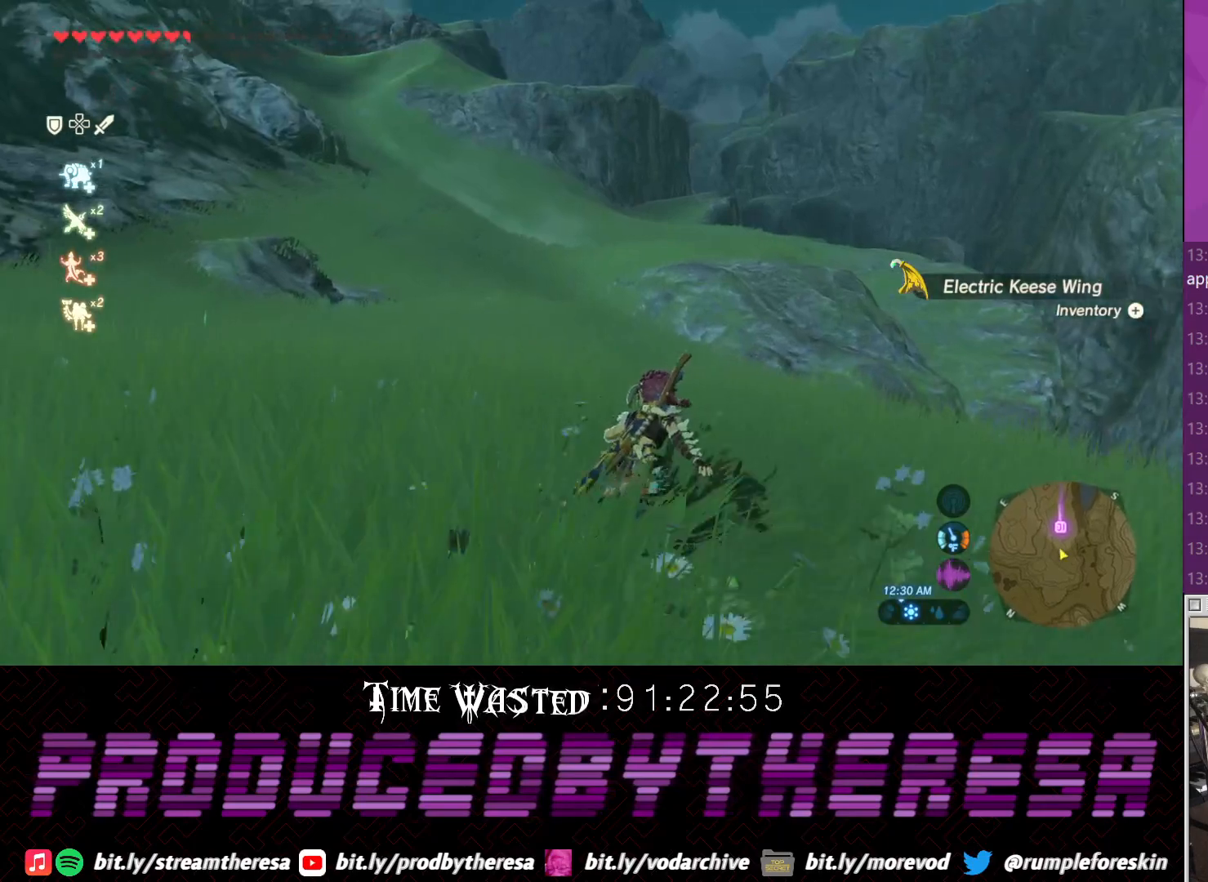
{"buttons": [], "left_stick": "up", "right_stick": "center", "events": []}
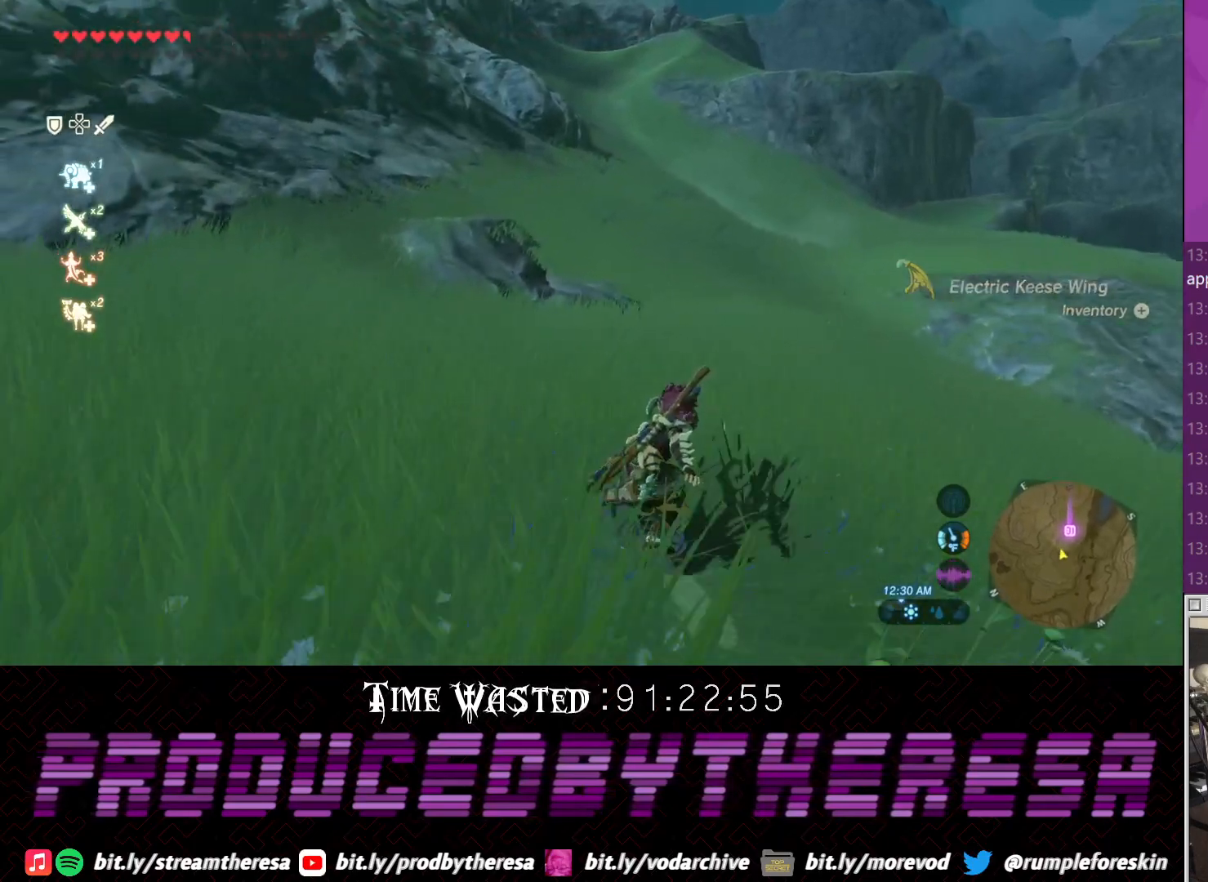
{"buttons": [], "left_stick": "up-right", "right_stick": "center", "events": [[83, "right_stick", "down-right"], [133, "right_stick", "right"], [233, "right_stick", "center"], [500, "left_stick", "up-right"]]}
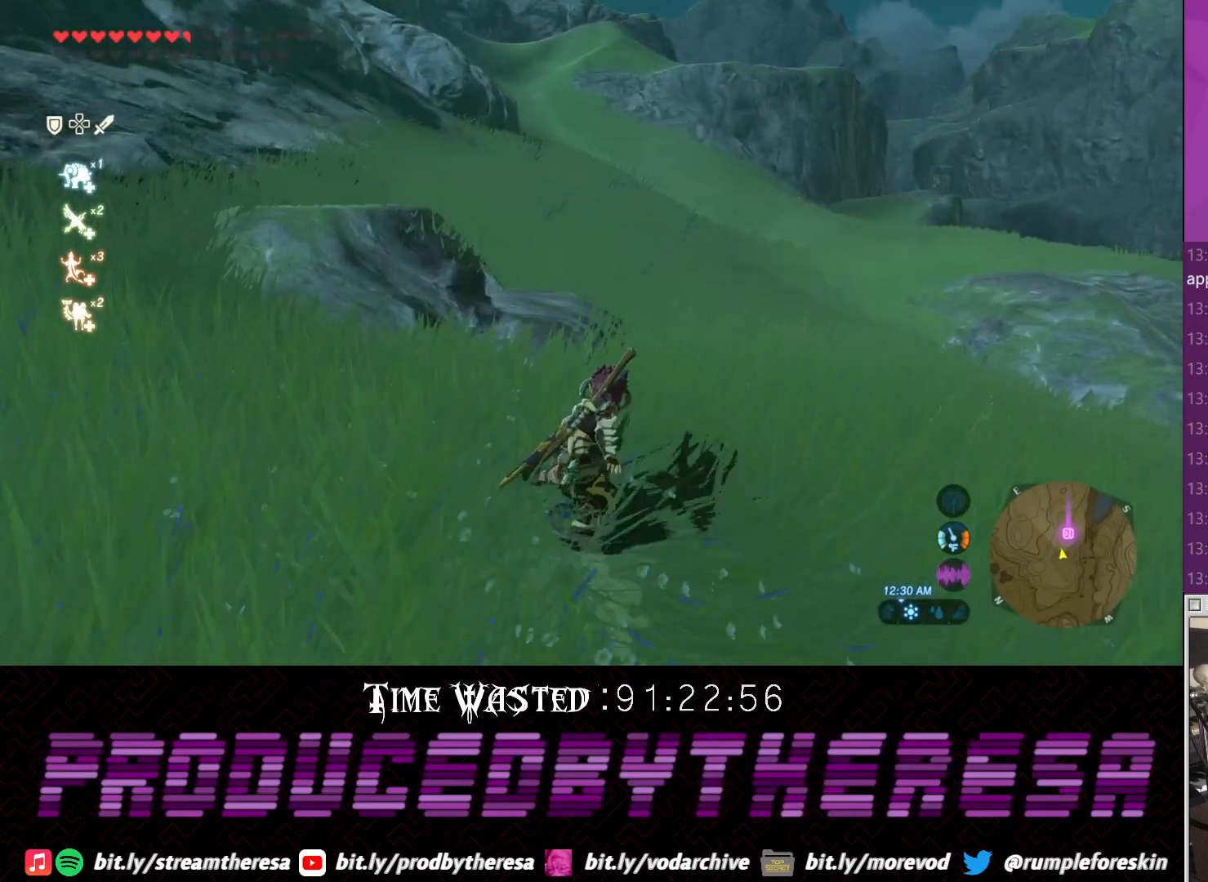
{"buttons": [], "left_stick": "up-right", "right_stick": "center", "events": [[133, "right_stick", "down-right"], [450, "right_stick", "center"]]}
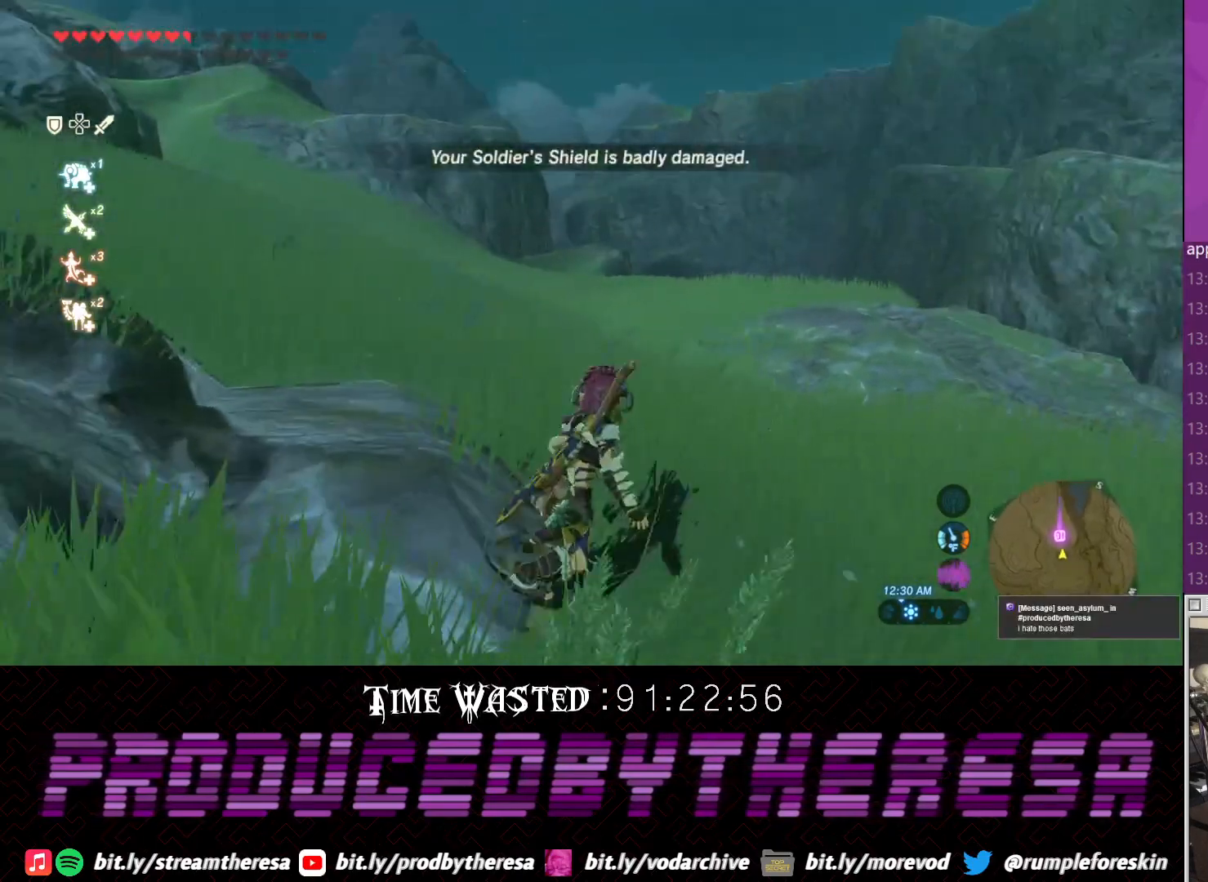
{"buttons": [], "left_stick": "up", "right_stick": "center", "events": [[483, "left_stick", "up"]]}
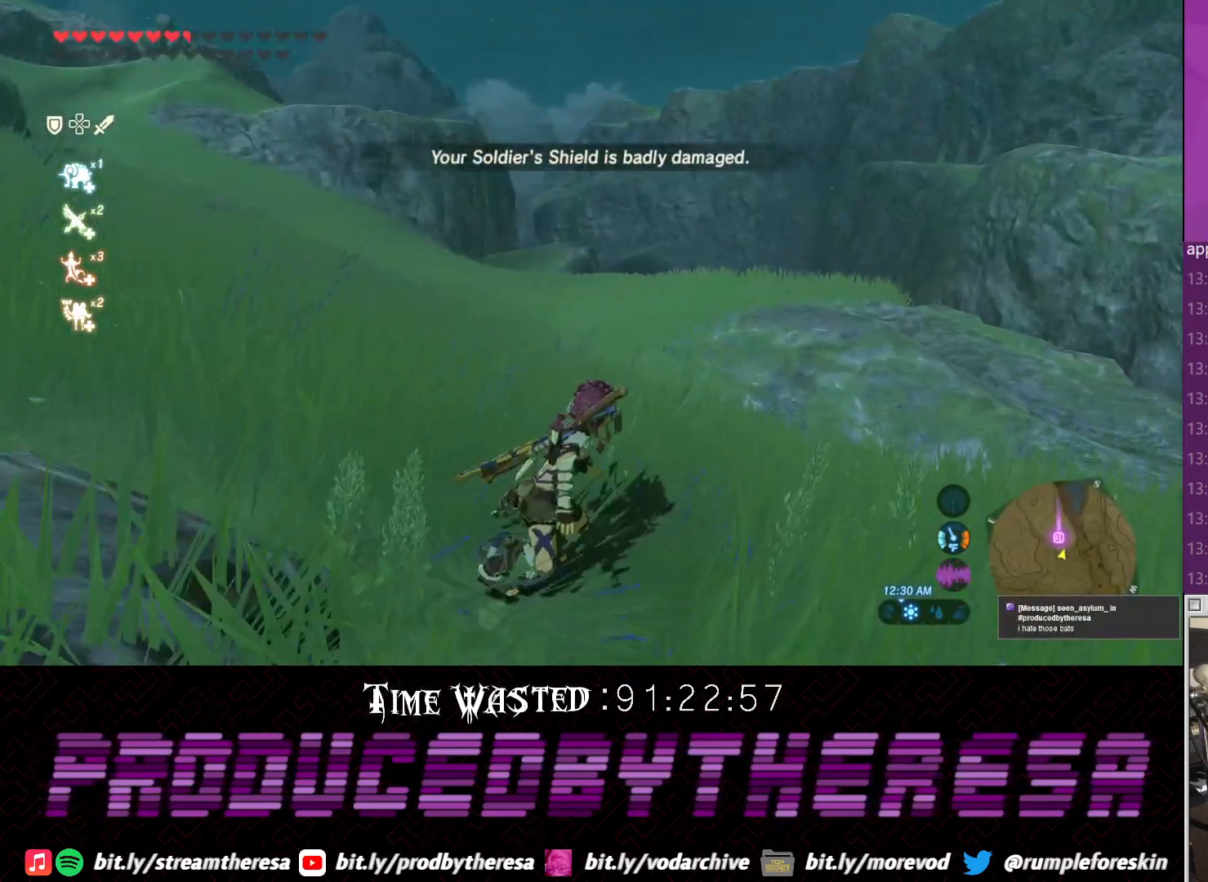
{"buttons": [], "left_stick": "up-left", "right_stick": "center", "events": [[100, "left_stick", "up-left"]]}
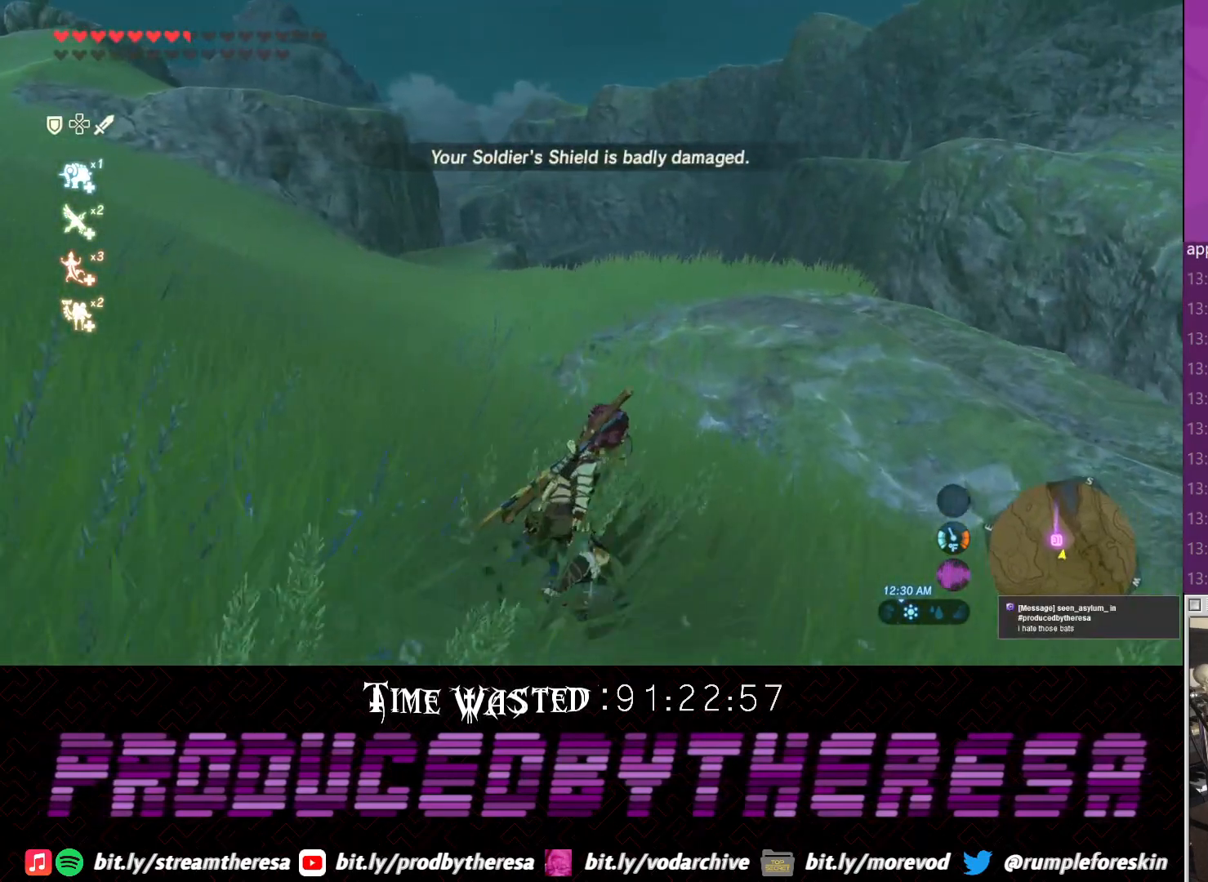
{"buttons": [], "left_stick": "up", "right_stick": "center", "events": [[417, "left_stick", "up"]]}
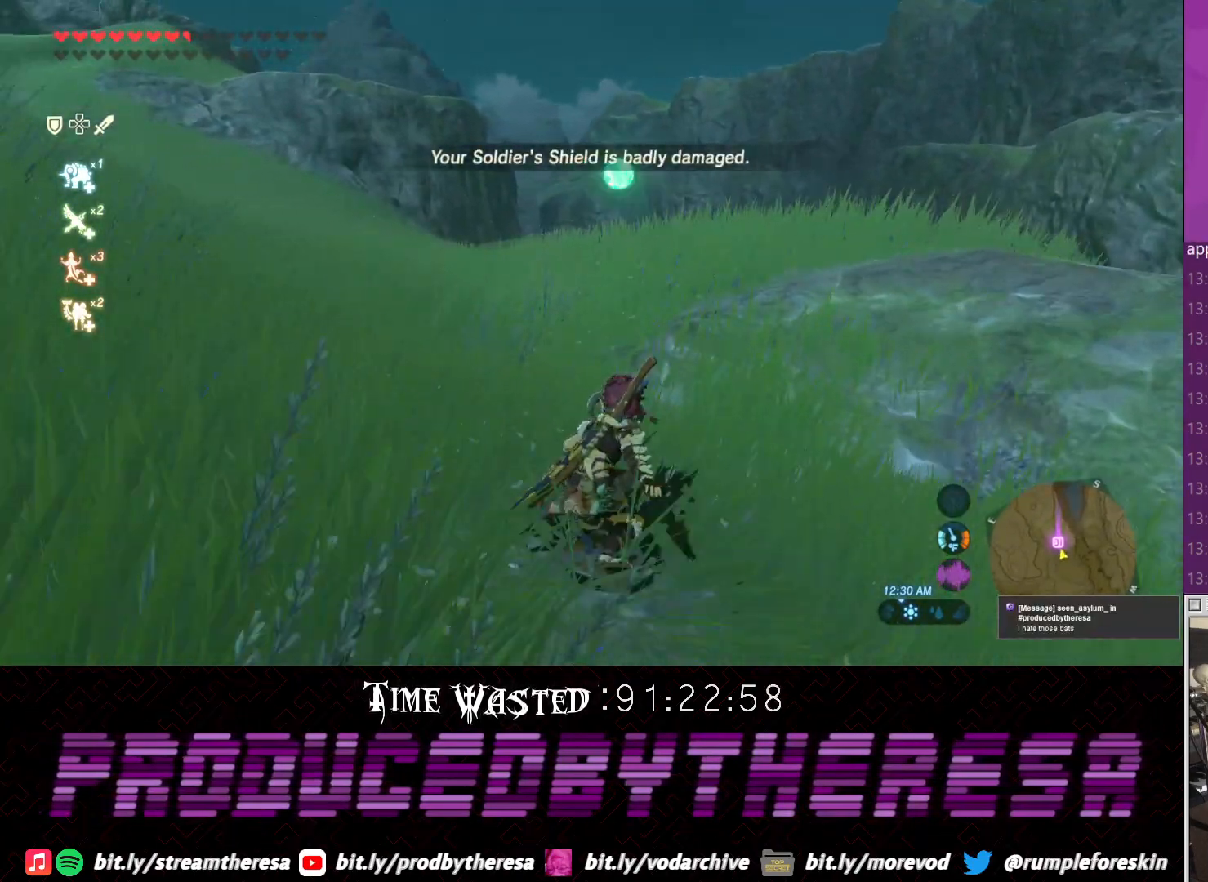
{"buttons": [], "left_stick": "up", "right_stick": "center", "events": [[367, "CROSS", "down"], [433, "CROSS", "up"]]}
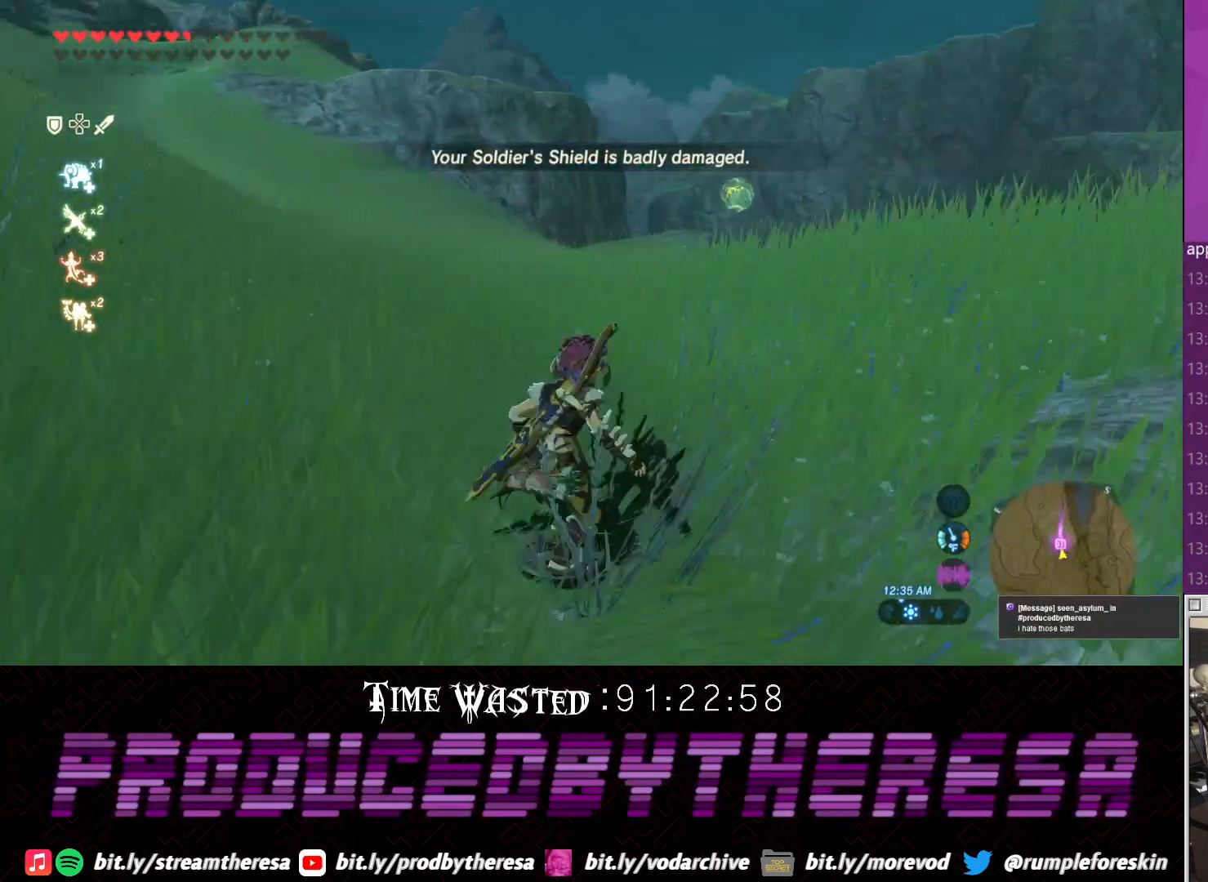
{"buttons": [], "left_stick": "up-right", "right_stick": "right", "events": [[183, "left_stick", "up-right"], [500, "right_stick", "right"]]}
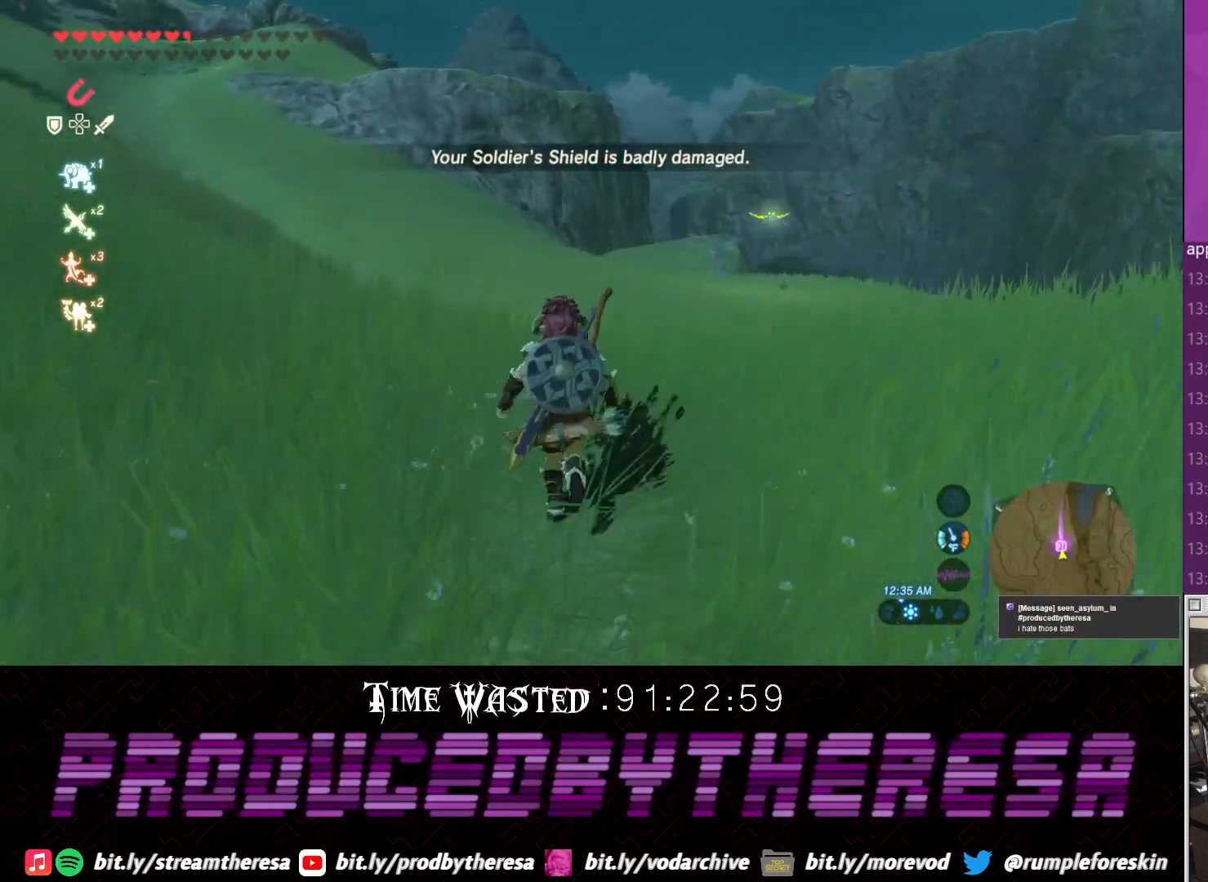
{"buttons": [], "left_stick": "up", "right_stick": "center", "events": [[33, "left_stick", "up"], [133, "right_stick", "up-right"], [267, "right_stick", "center"]]}
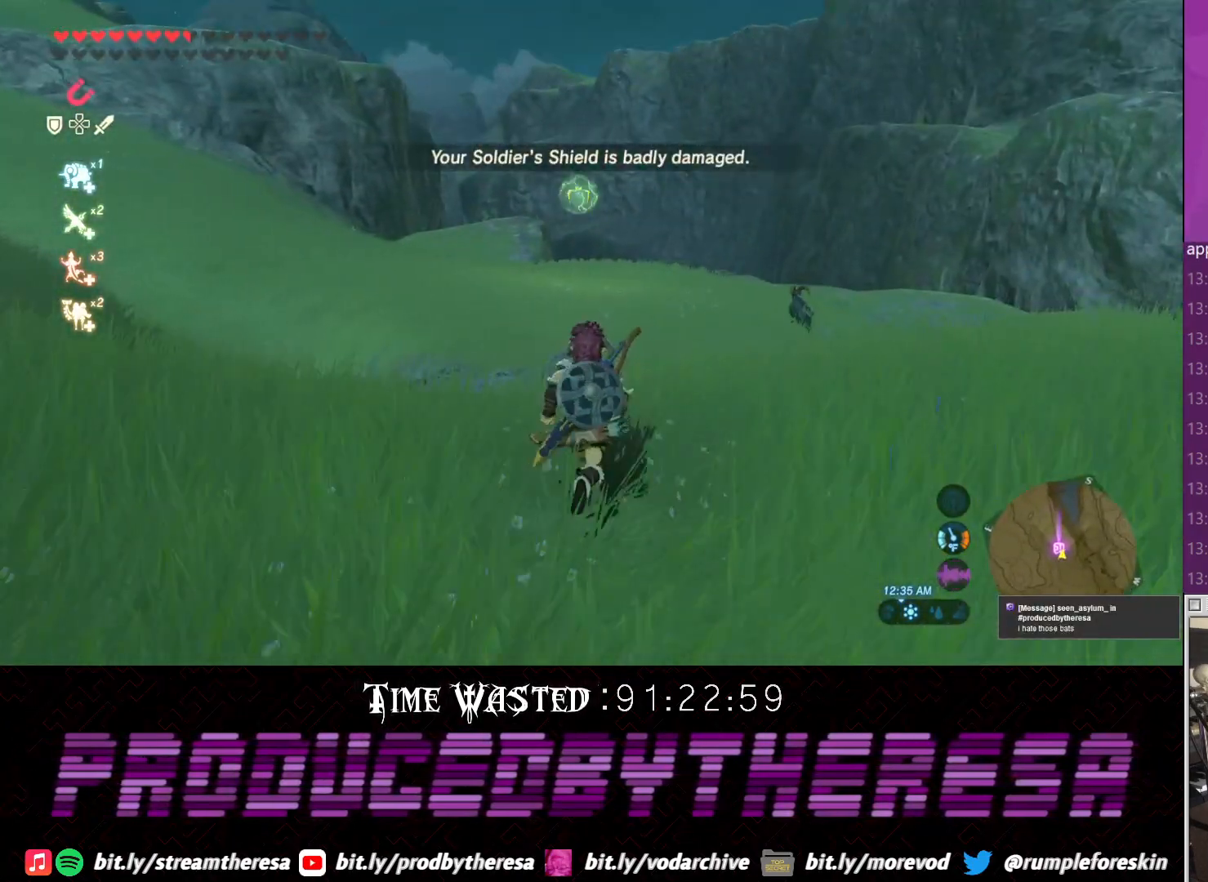
{"buttons": [], "left_stick": "up", "right_stick": "center", "events": [[17, "right_stick", "up"], [267, "right_stick", "center"]]}
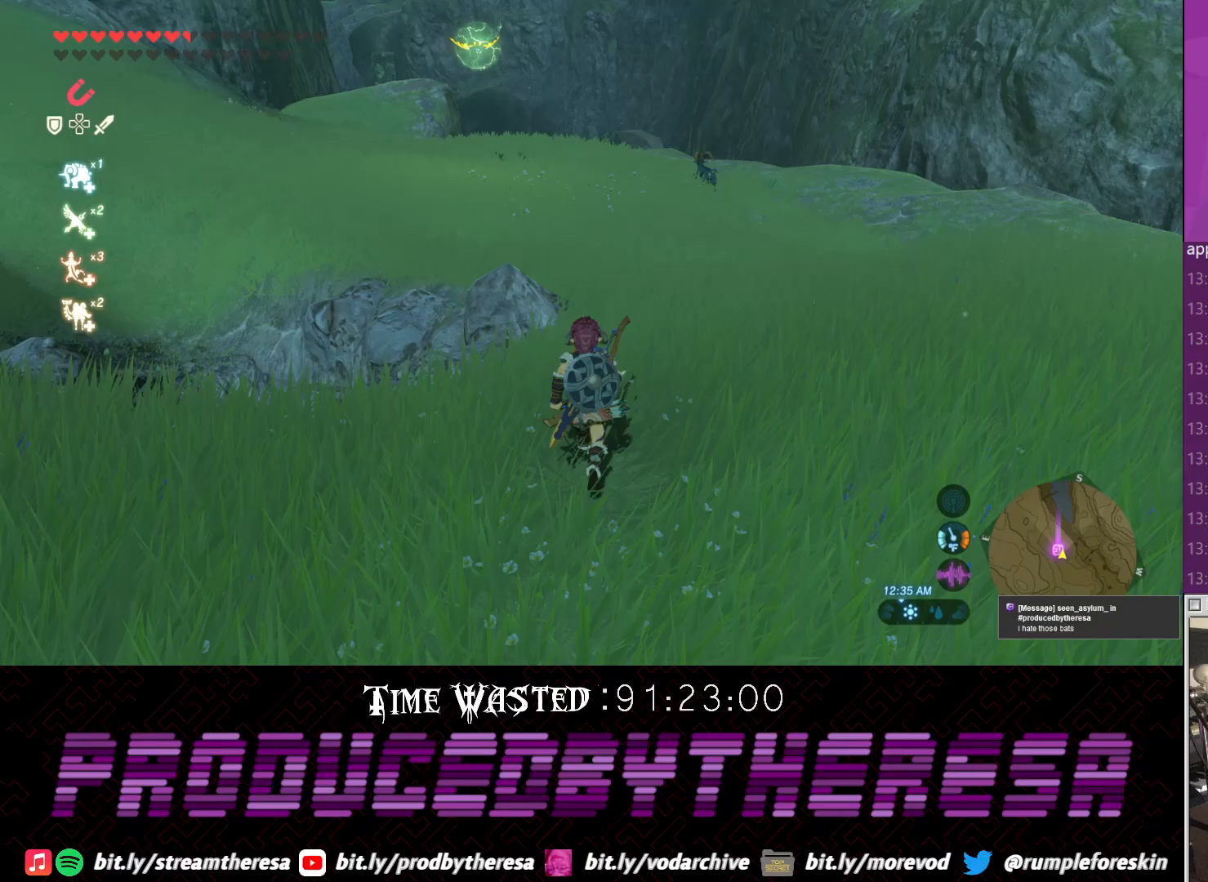
{"buttons": [], "left_stick": "up", "right_stick": "up-left", "events": [[83, "left_stick", "up-left"], [350, "left_stick", "up"], [350, "right_stick", "up-left"]]}
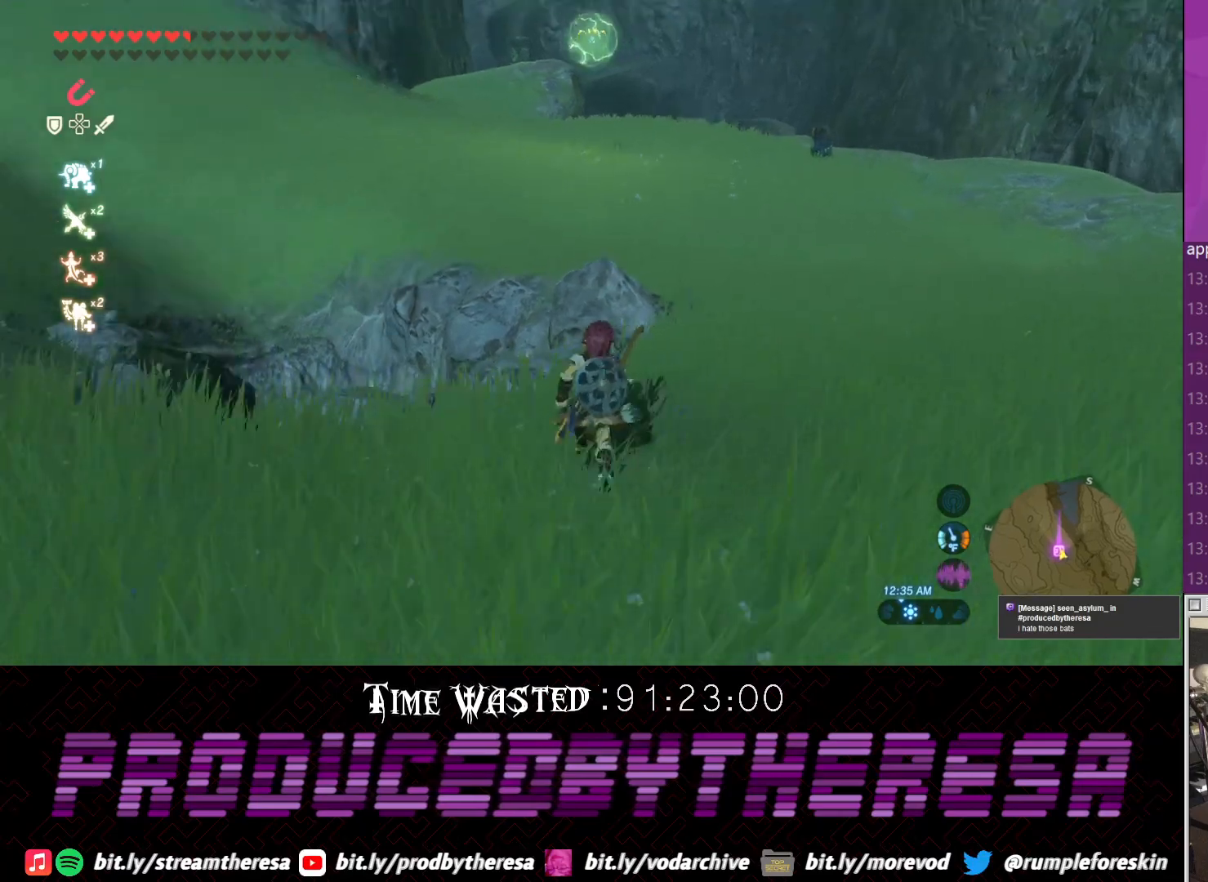
{"buttons": [], "left_stick": "up", "right_stick": "up", "events": [[300, "right_stick", "up"]]}
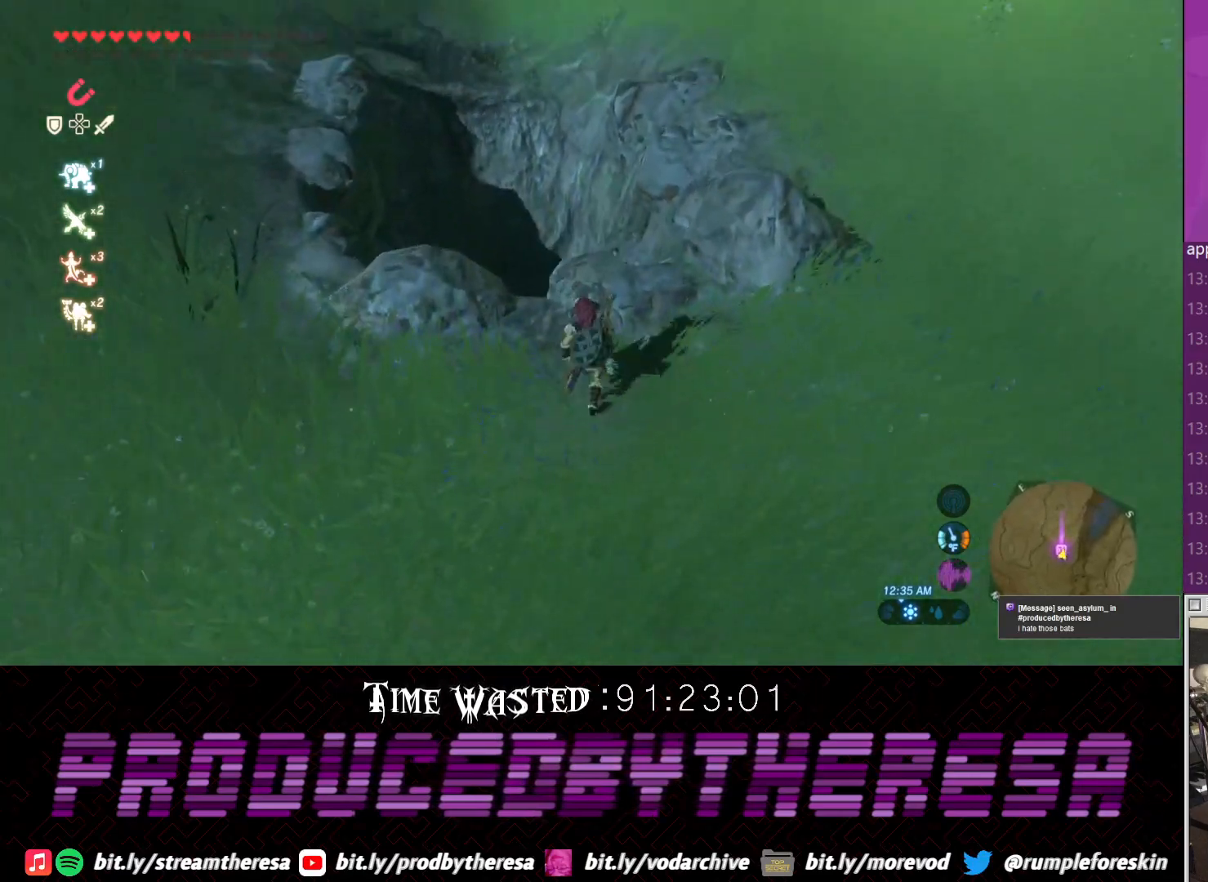
{"buttons": [], "left_stick": "up-left", "right_stick": "up", "events": [[317, "left_stick", "up-left"]]}
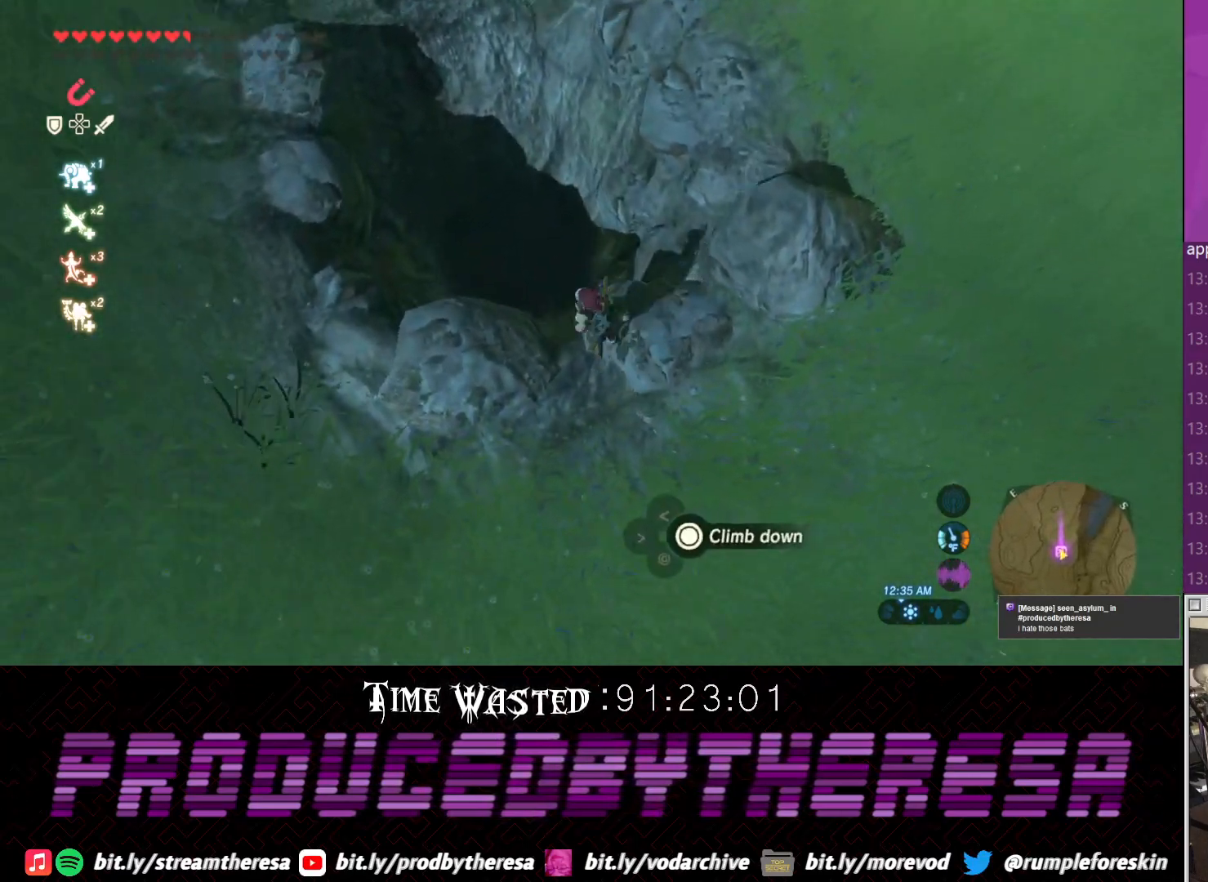
{"buttons": [], "left_stick": "right", "right_stick": "center", "events": [[67, "left_stick", "up"], [333, "left_stick", "center"], [383, "right_stick", "center"], [400, "left_stick", "right"]]}